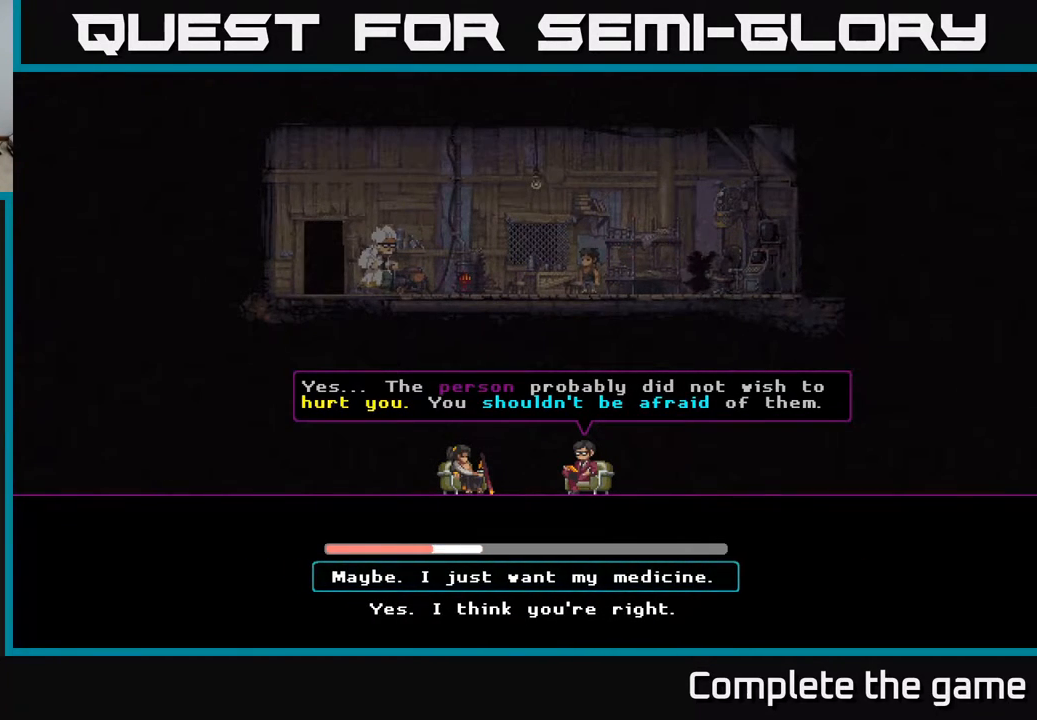
Gameplay with a controller (Xbox layout); each line is a JSON object with the inputs held at the frame after it. "events" lists button and stick changes between this image and that frame as [ms after this image, input, new state], when the widget could be followed in between.
{"buttons": [], "left_stick": "center", "right_stick": "center", "events": [[267, "DPAD_DOWN", "down"], [433, "DPAD_DOWN", "up"]]}
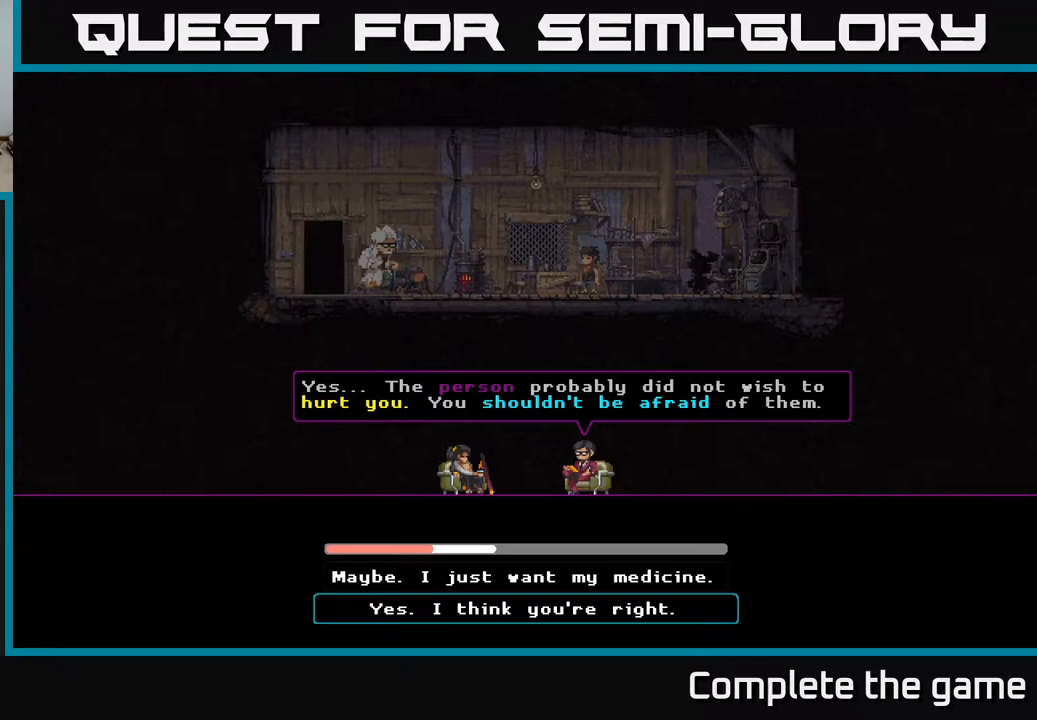
{"buttons": [], "left_stick": "center", "right_stick": "center", "events": [[283, "DPAD_UP", "down"], [467, "DPAD_UP", "up"]]}
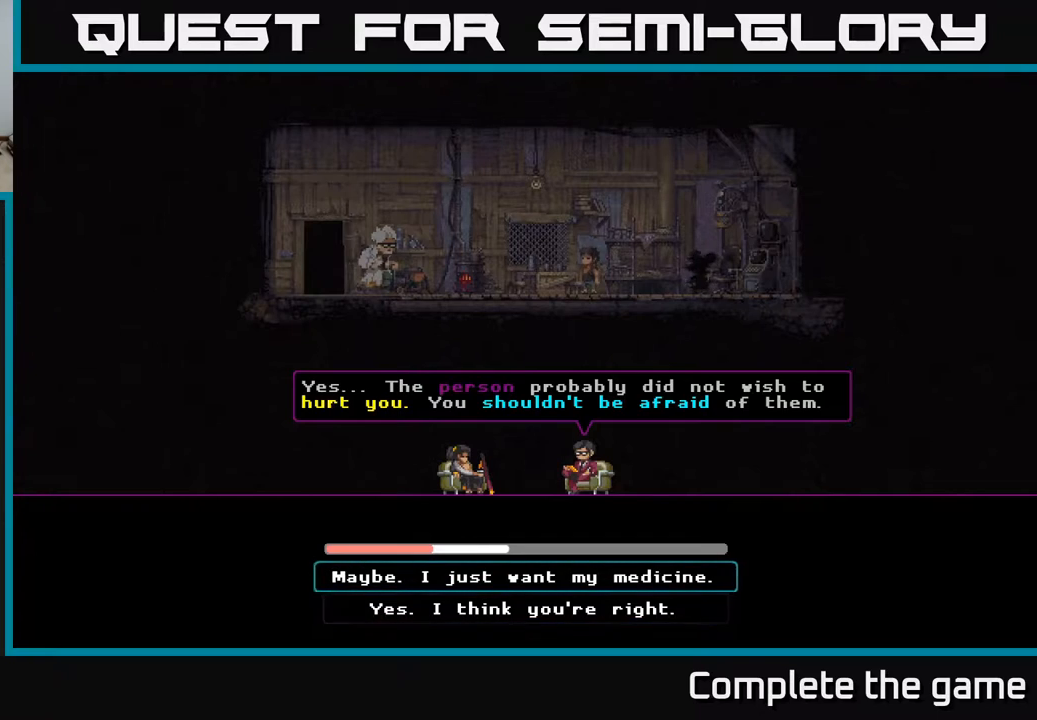
{"buttons": [], "left_stick": "center", "right_stick": "center", "events": []}
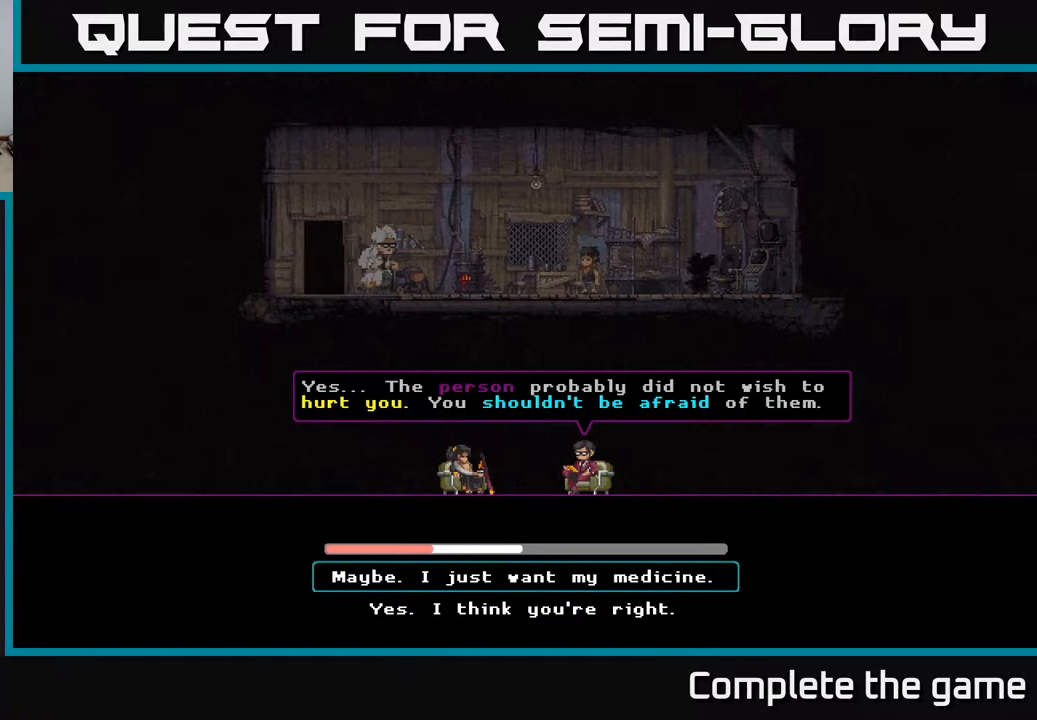
{"buttons": [], "left_stick": "center", "right_stick": "center", "events": []}
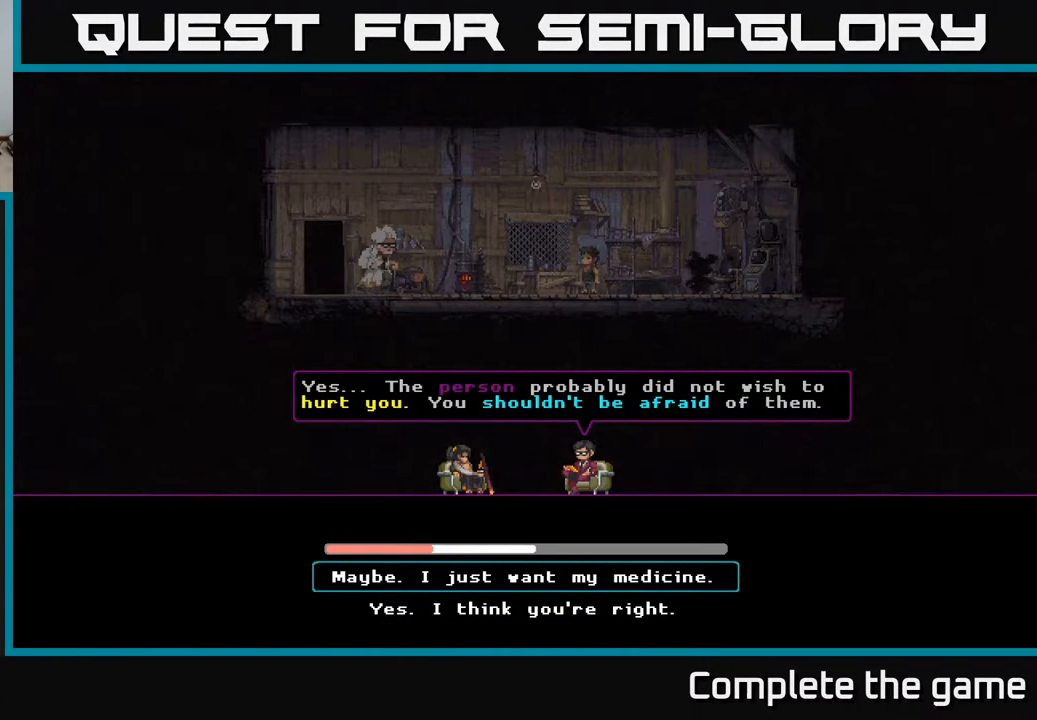
{"buttons": [], "left_stick": "center", "right_stick": "center", "events": [[400, "A", "down"], [500, "A", "up"]]}
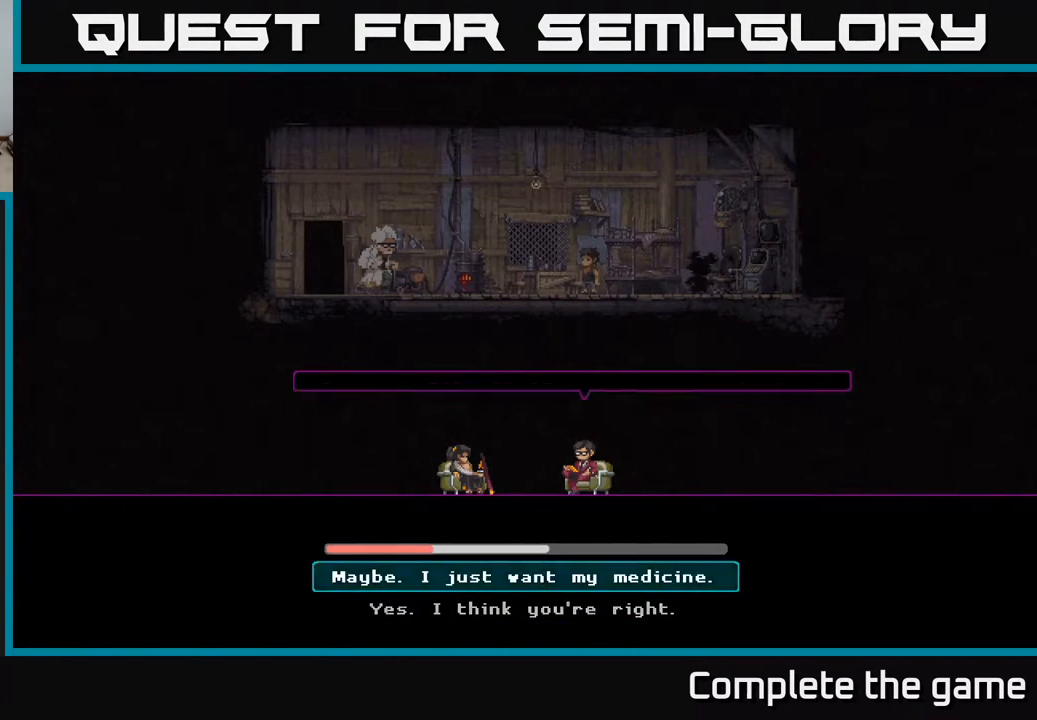
{"buttons": [], "left_stick": "center", "right_stick": "center", "events": []}
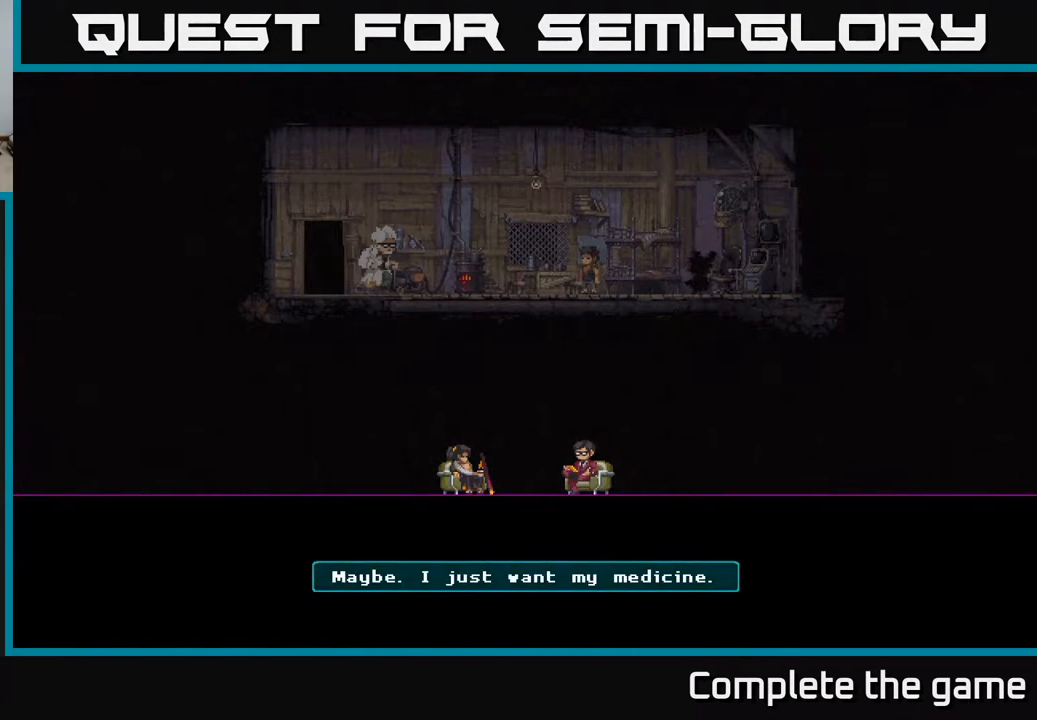
{"buttons": [], "left_stick": "center", "right_stick": "center", "events": []}
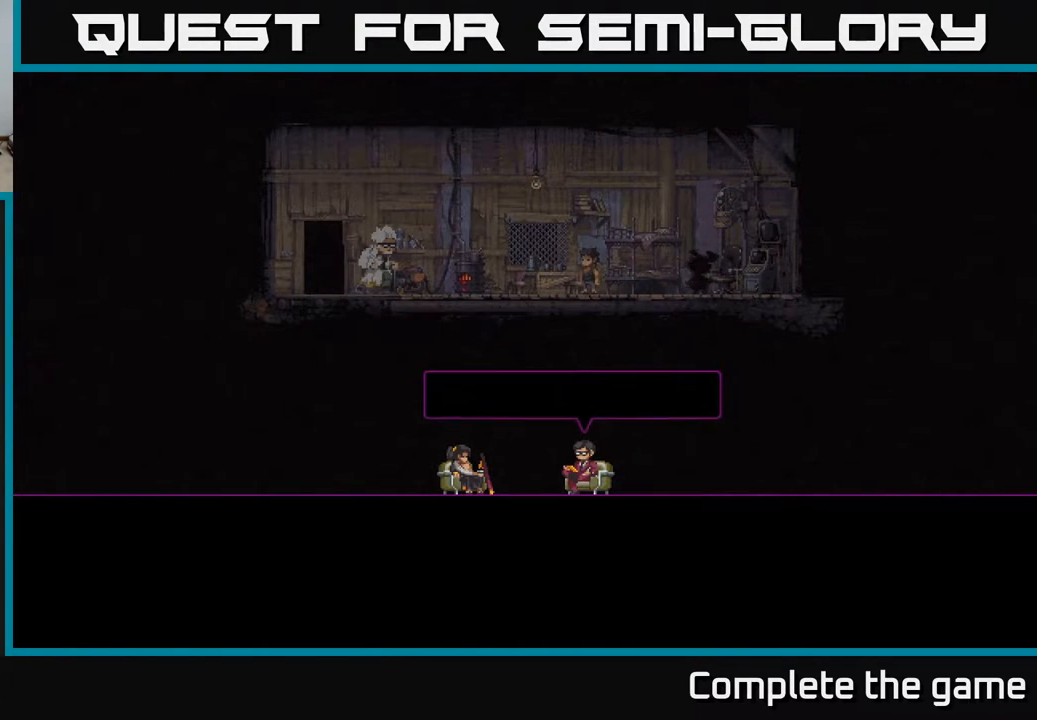
{"buttons": [], "left_stick": "center", "right_stick": "center", "events": []}
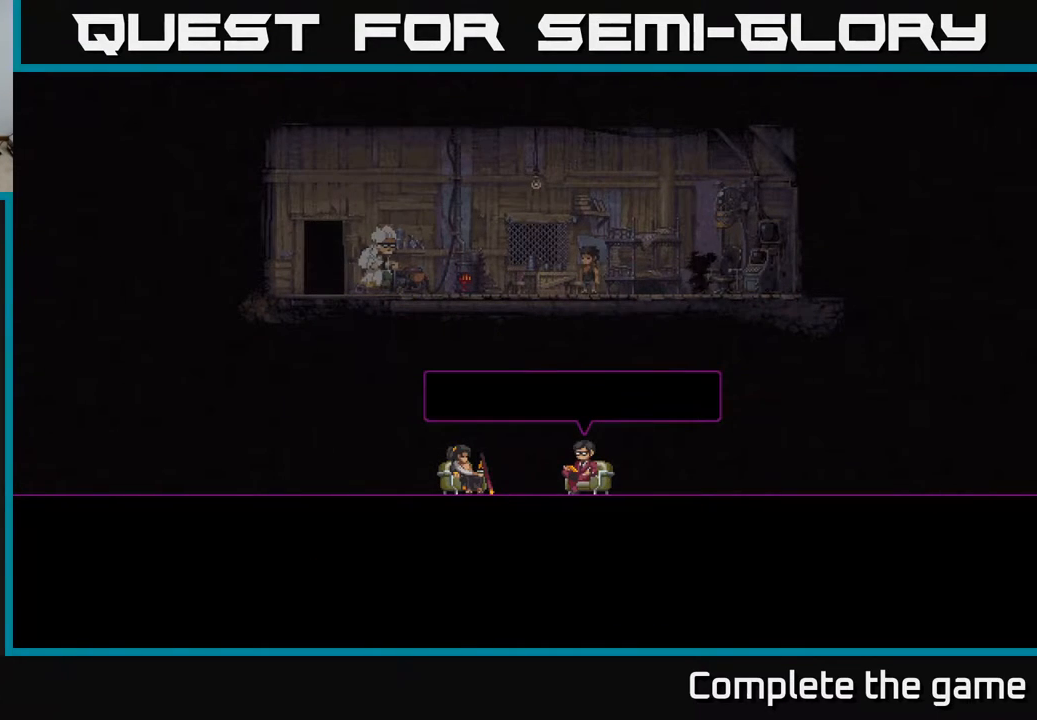
{"buttons": [], "left_stick": "center", "right_stick": "center", "events": []}
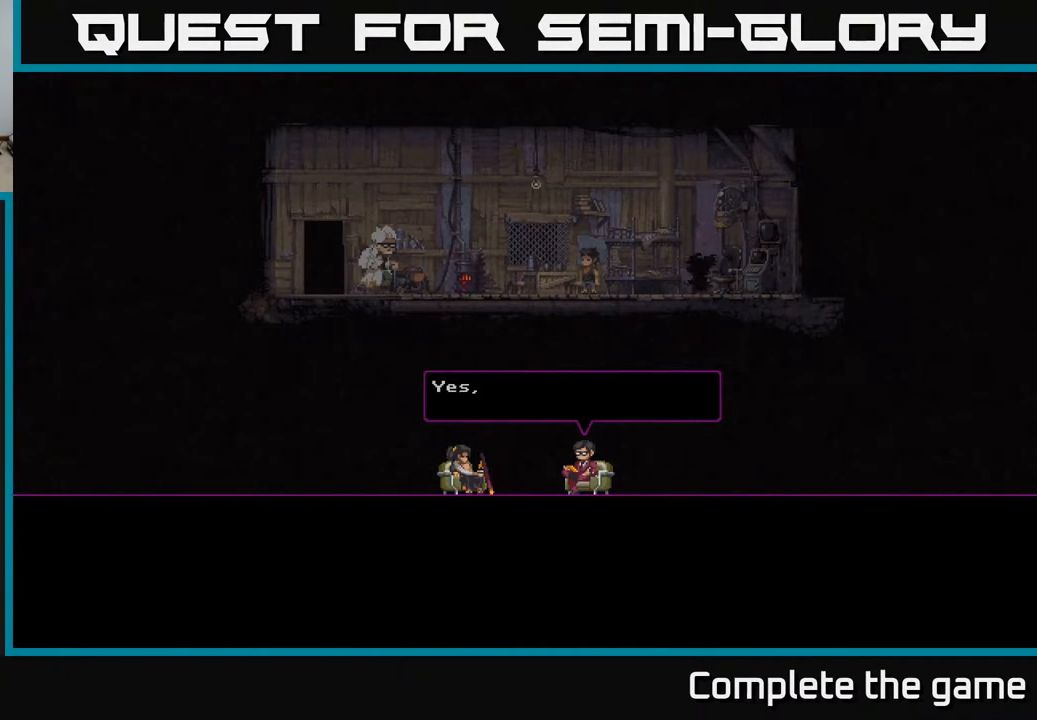
{"buttons": [], "left_stick": "center", "right_stick": "center", "events": []}
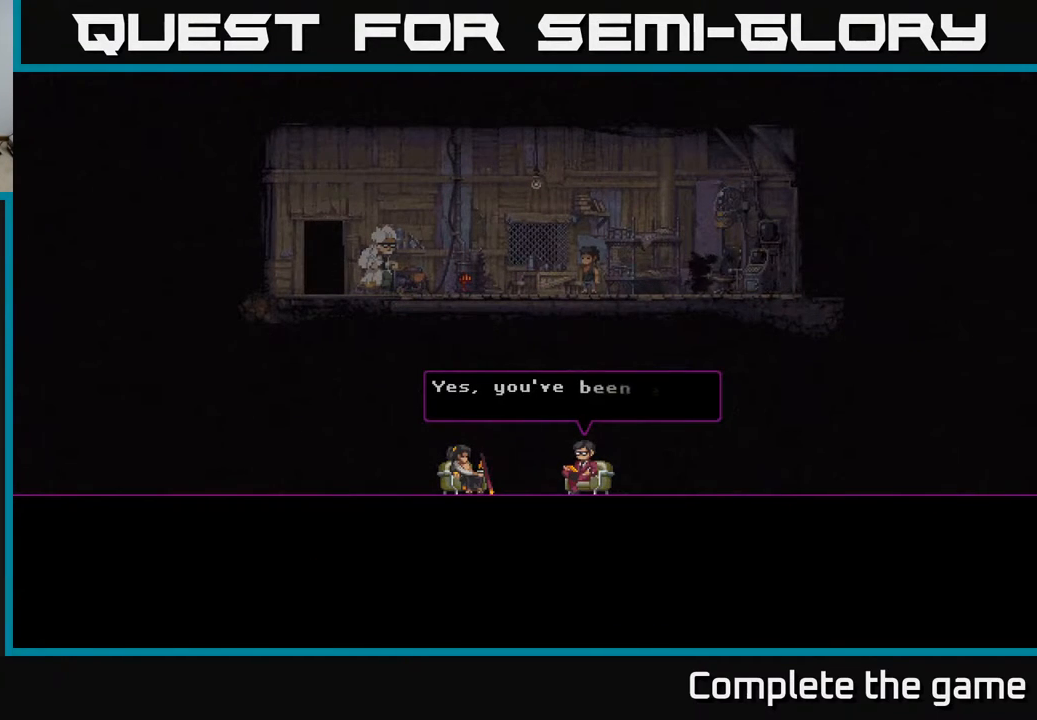
{"buttons": [], "left_stick": "center", "right_stick": "center", "events": []}
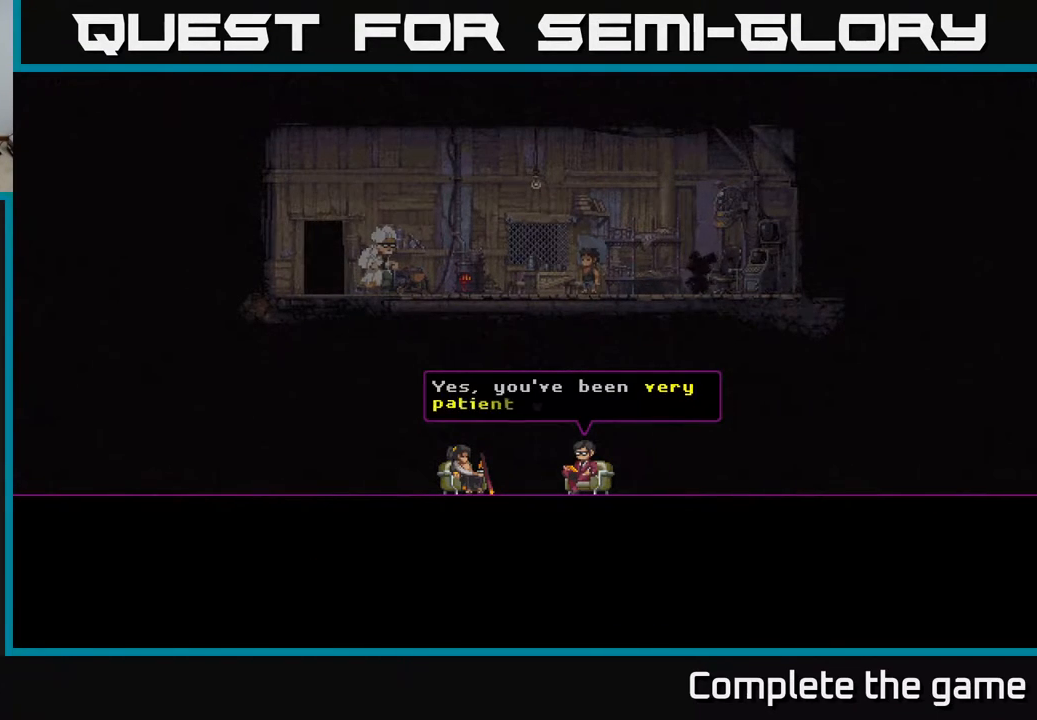
{"buttons": [], "left_stick": "center", "right_stick": "center", "events": []}
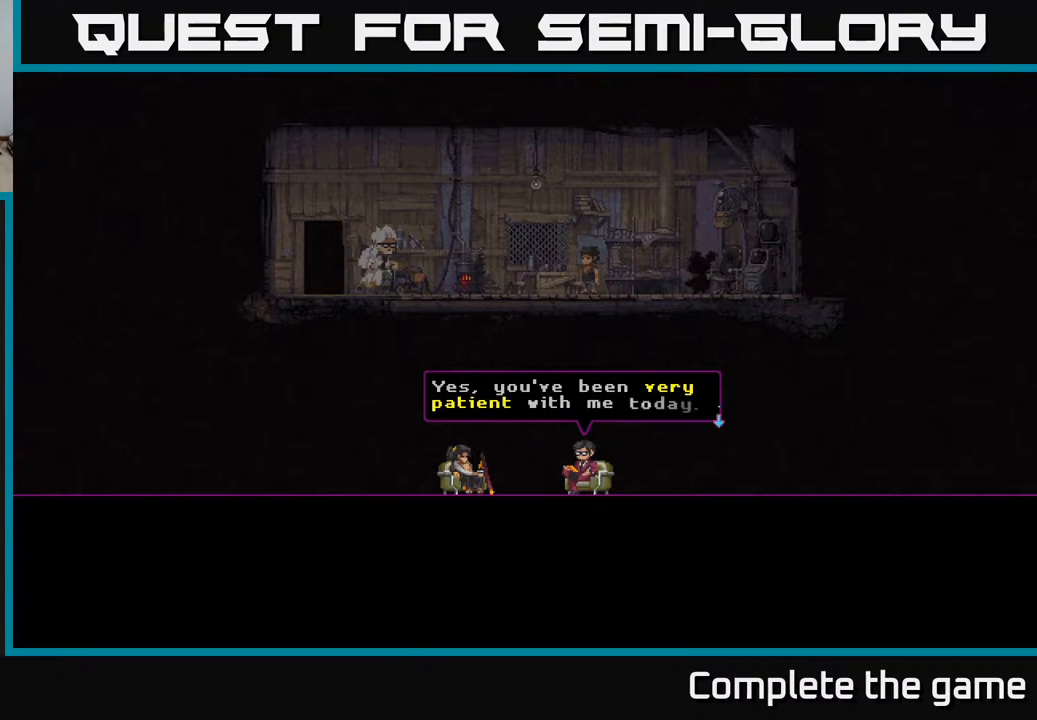
{"buttons": [], "left_stick": "center", "right_stick": "center", "events": []}
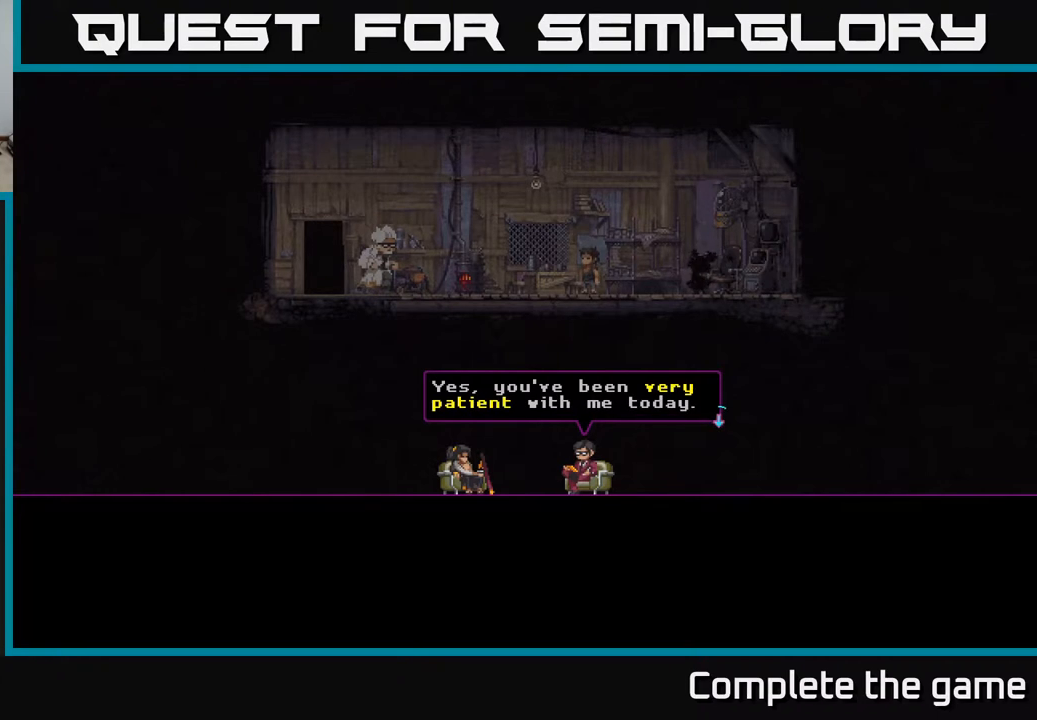
{"buttons": ["A"], "left_stick": "center", "right_stick": "center", "events": [[483, "A", "down"]]}
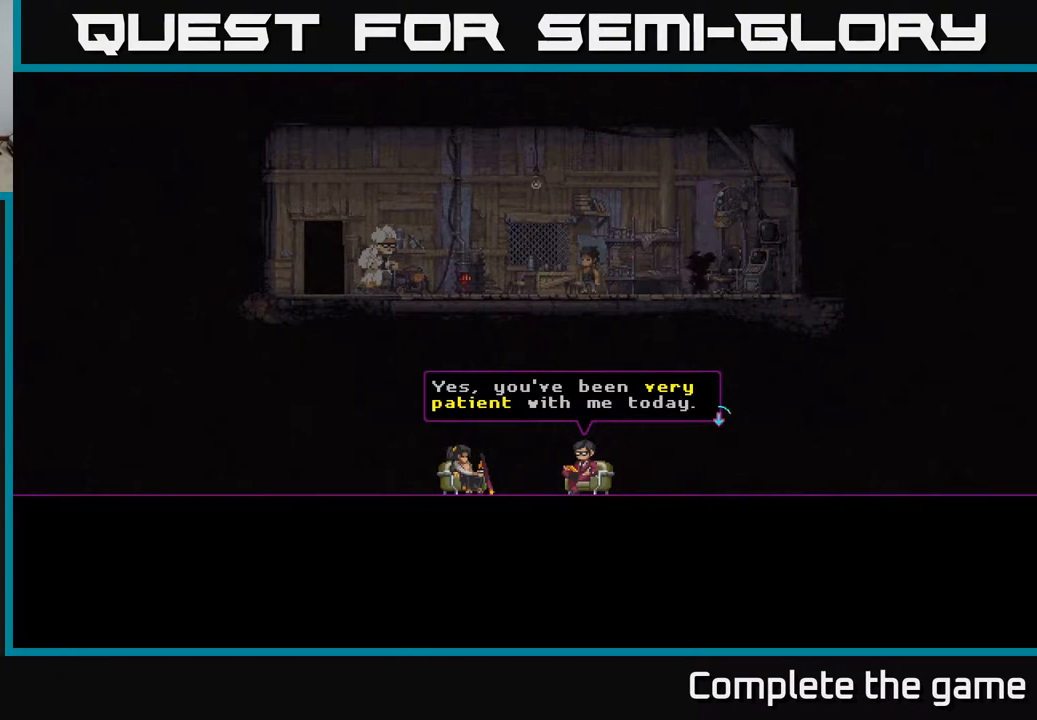
{"buttons": [], "left_stick": "center", "right_stick": "center", "events": [[133, "A", "up"]]}